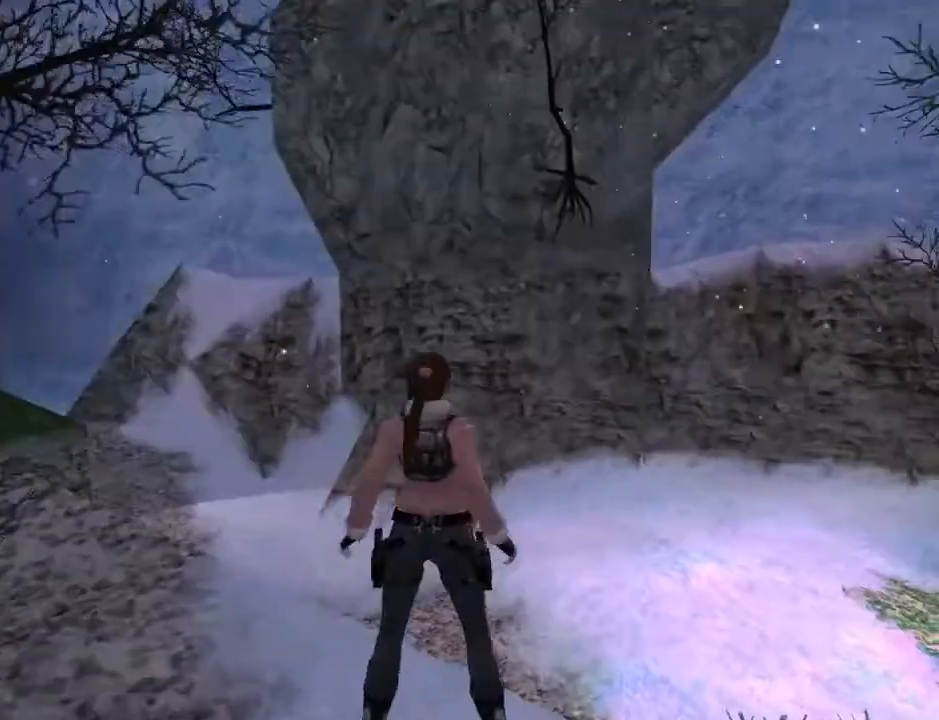
Gameplay with a controller (PlayStation layout); each line is a JSON object with the inputs held at the frame after it. "events" lists button and stick changes between this image and that frame as [ms after this image, input, new state], when the widget could be followed in between. Not read: L1.
{"buttons": ["L2", "DPAD_DOWN"], "left_stick": "center", "right_stick": "center", "events": [[500, "DPAD_DOWN", "down"]]}
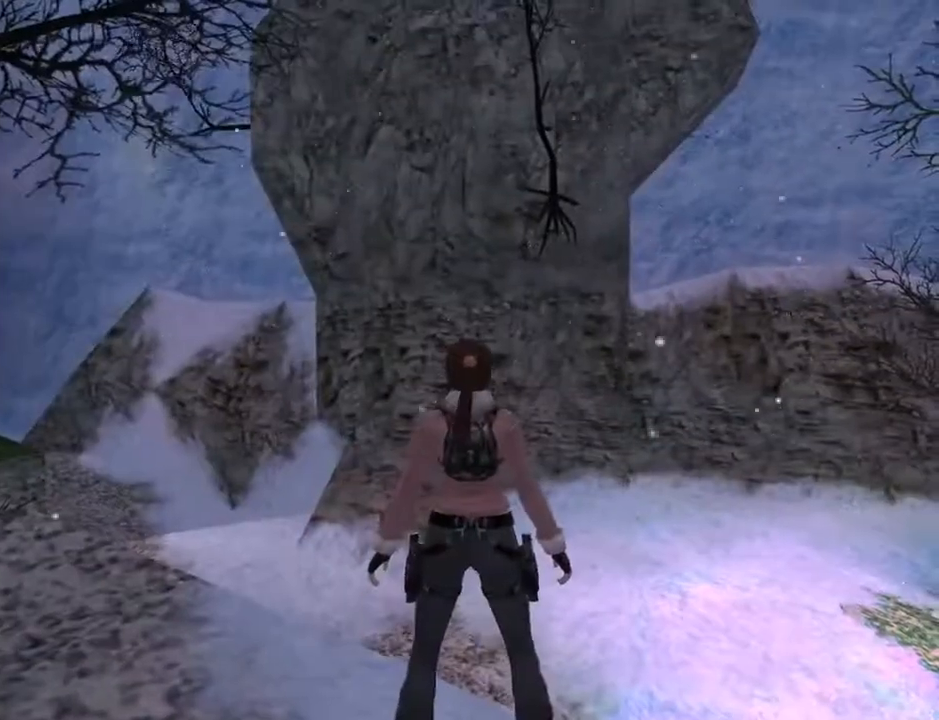
{"buttons": ["L2"], "left_stick": "center", "right_stick": "center", "events": [[400, "DPAD_DOWN", "up"]]}
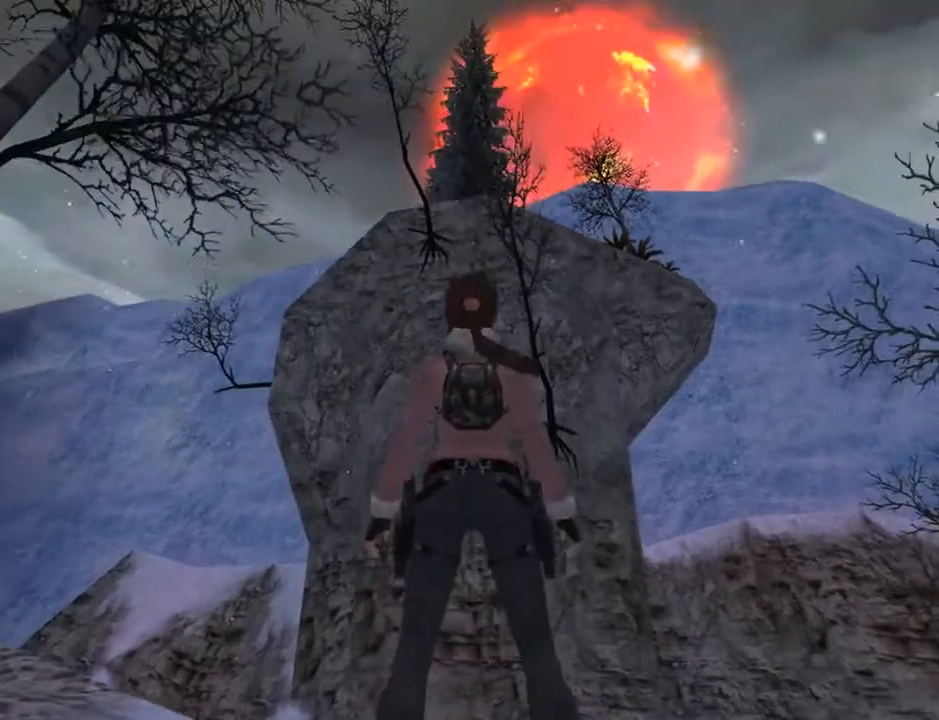
{"buttons": ["DPAD_UP", "DPAD_RIGHT"], "left_stick": "center", "right_stick": "center", "events": [[267, "L2", "up"], [367, "DPAD_UP", "down"], [433, "DPAD_RIGHT", "down"]]}
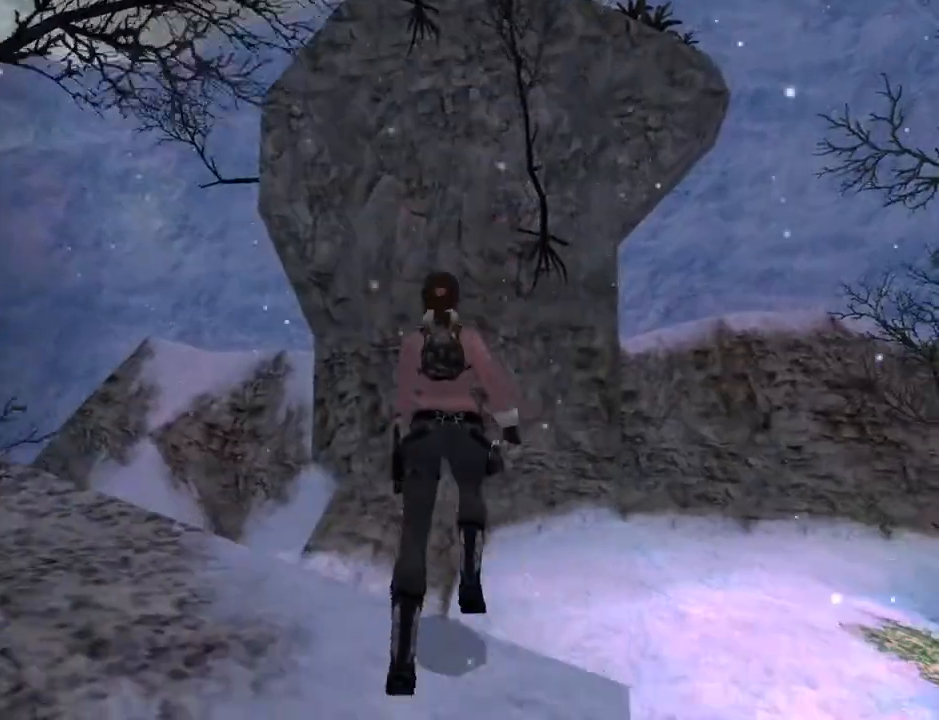
{"buttons": ["DPAD_UP", "DPAD_RIGHT"], "left_stick": "center", "right_stick": "center", "events": []}
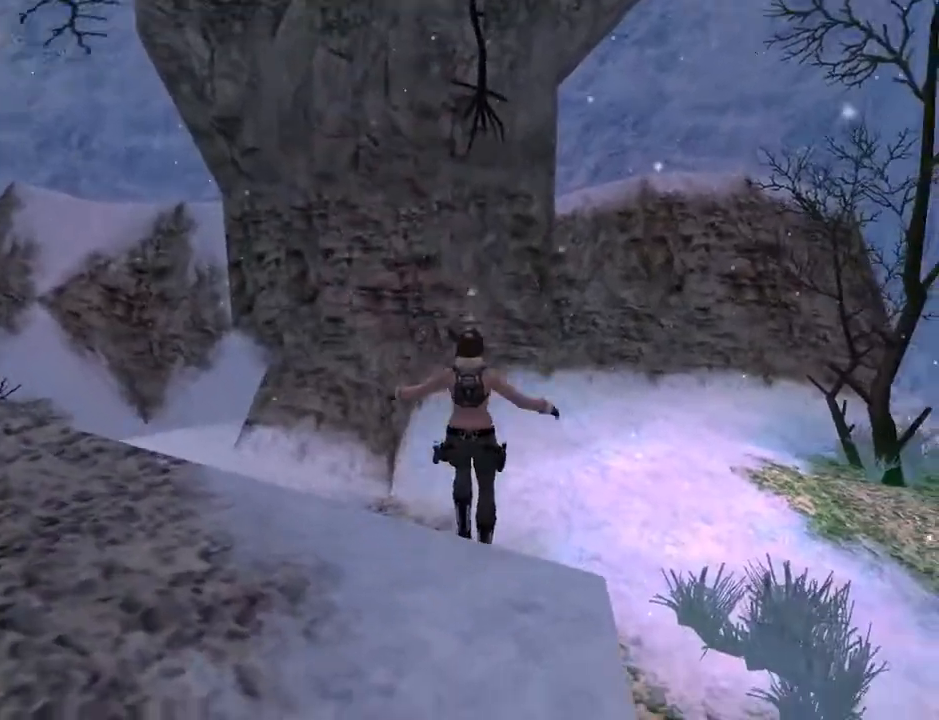
{"buttons": ["DPAD_UP", "DPAD_LEFT"], "left_stick": "center", "right_stick": "center", "events": [[67, "DPAD_RIGHT", "up"], [167, "DPAD_LEFT", "down"]]}
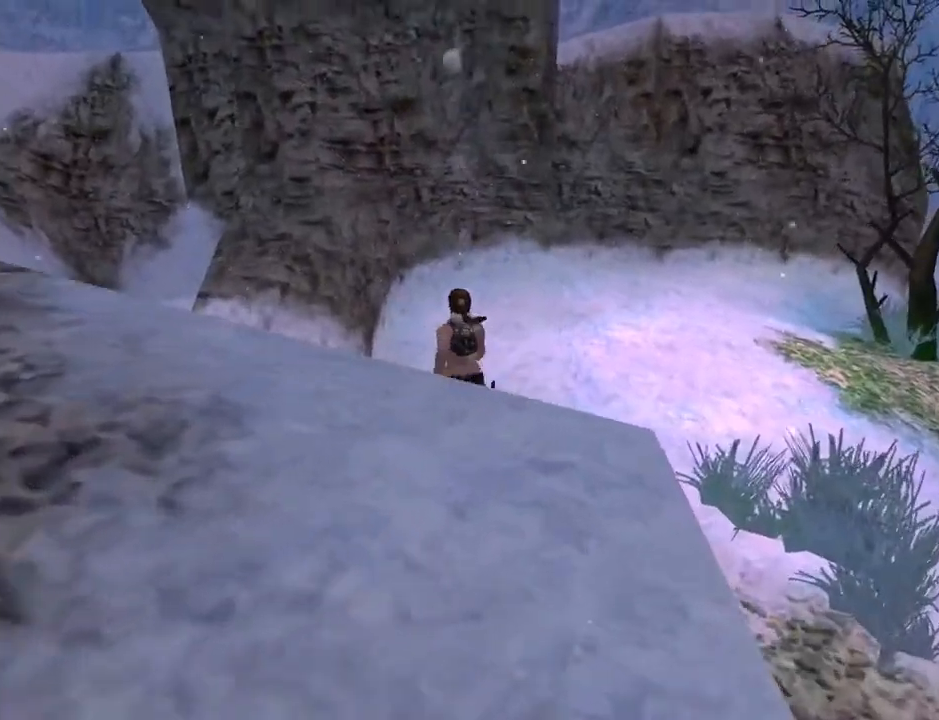
{"buttons": [], "left_stick": "center", "right_stick": "center", "events": [[167, "DPAD_LEFT", "up"], [233, "DPAD_UP", "up"]]}
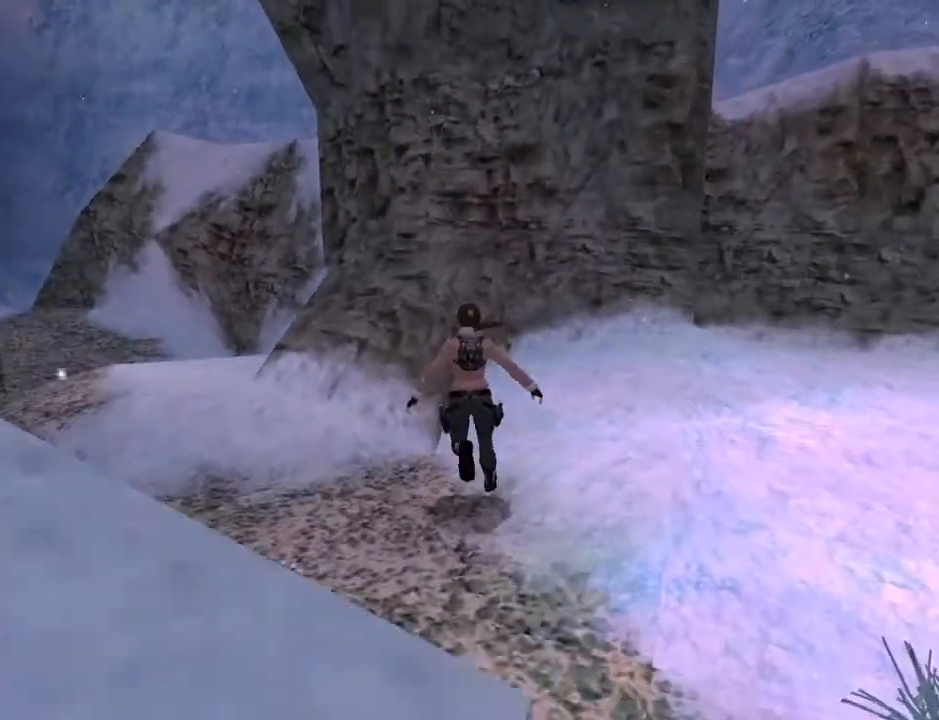
{"buttons": ["L2", "DPAD_DOWN"], "left_stick": "center", "right_stick": "center", "events": [[33, "DPAD_LEFT", "down"], [300, "DPAD_LEFT", "up"], [333, "L2", "down"], [467, "DPAD_DOWN", "down"]]}
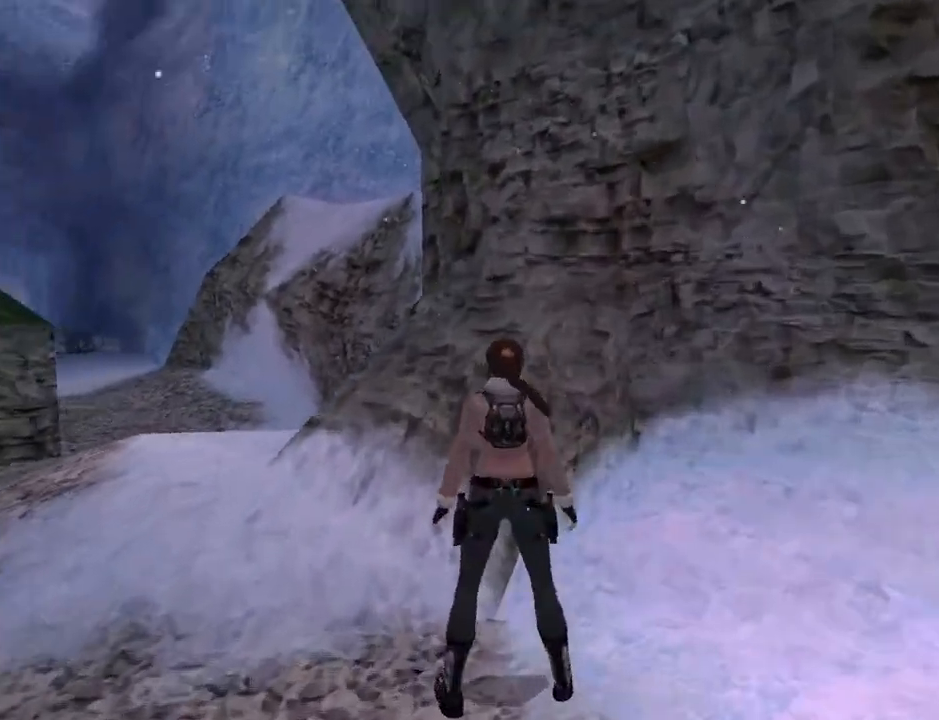
{"buttons": ["L2", "DPAD_DOWN"], "left_stick": "center", "right_stick": "center", "events": []}
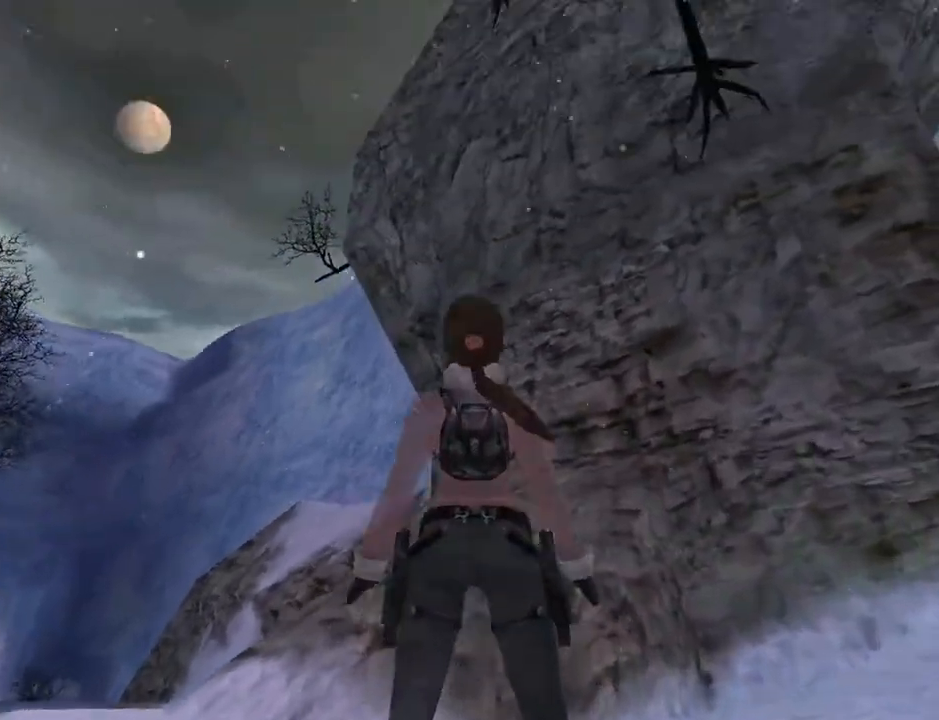
{"buttons": ["L2"], "left_stick": "center", "right_stick": "center", "events": [[100, "DPAD_RIGHT", "down"], [167, "DPAD_DOWN", "up"], [467, "DPAD_RIGHT", "up"]]}
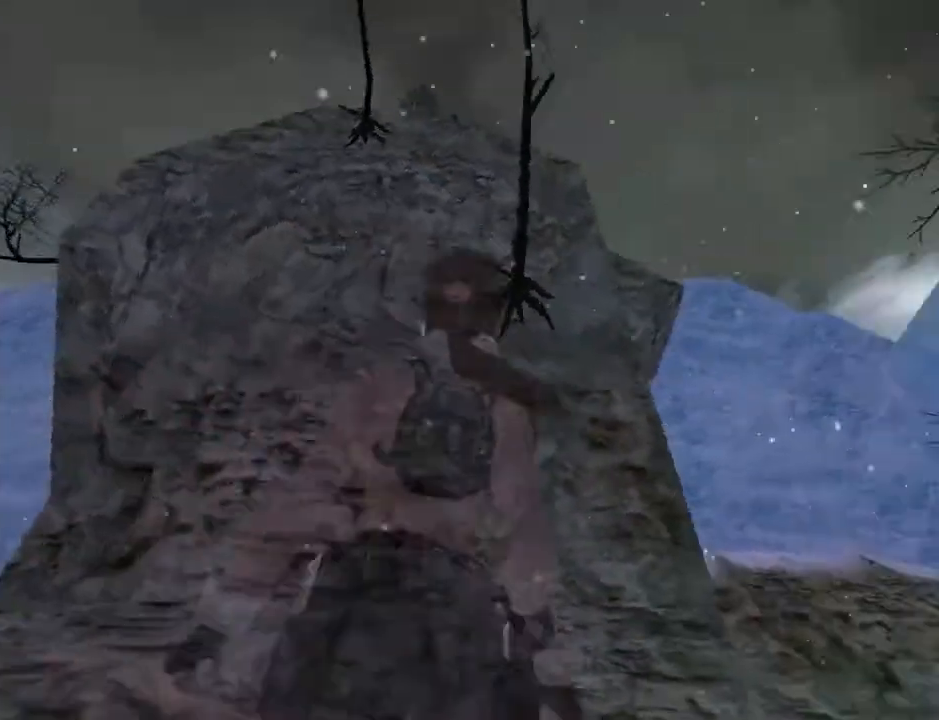
{"buttons": [], "left_stick": "center", "right_stick": "center", "events": [[467, "L2", "up"]]}
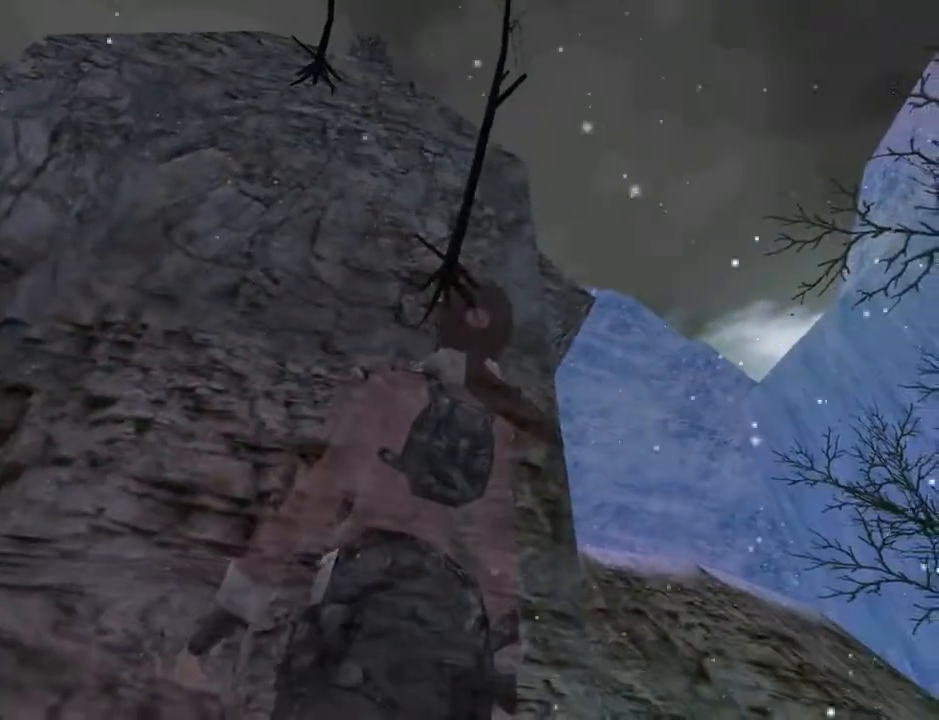
{"buttons": ["DPAD_LEFT"], "left_stick": "center", "right_stick": "center", "events": [[67, "DPAD_LEFT", "down"]]}
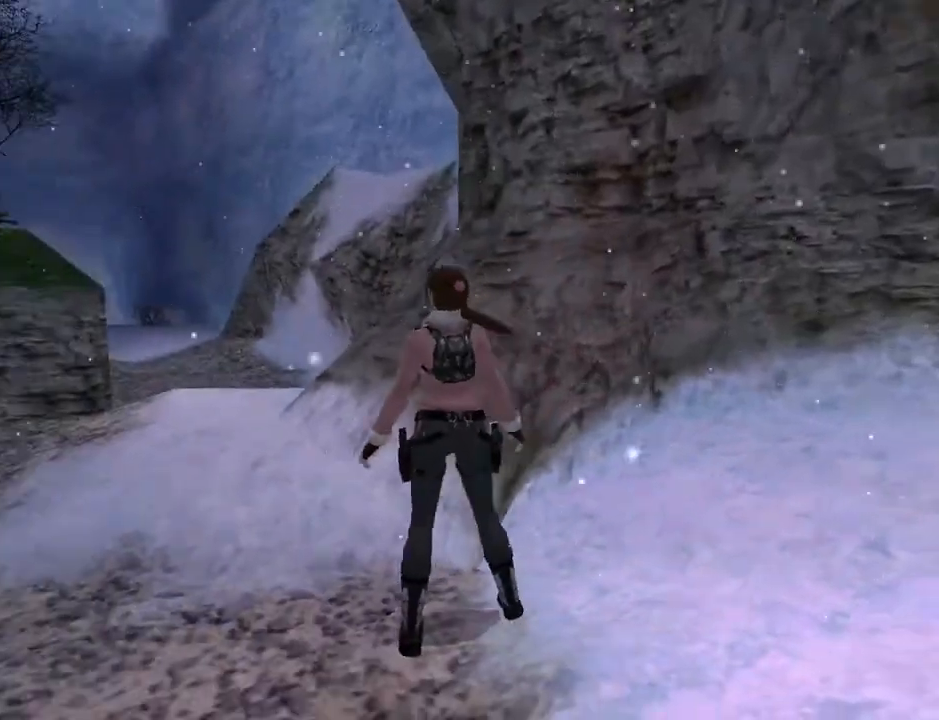
{"buttons": ["DPAD_UP"], "left_stick": "center", "right_stick": "center", "events": [[300, "DPAD_UP", "down"], [500, "DPAD_LEFT", "up"]]}
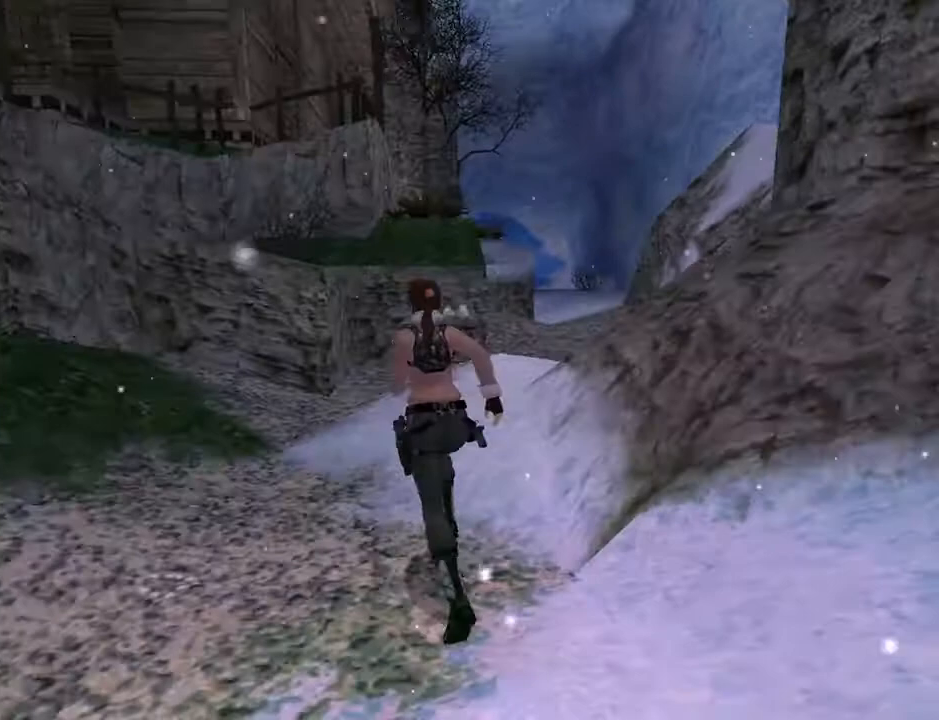
{"buttons": ["DPAD_UP", "DPAD_LEFT"], "left_stick": "center", "right_stick": "center", "events": [[500, "DPAD_LEFT", "down"]]}
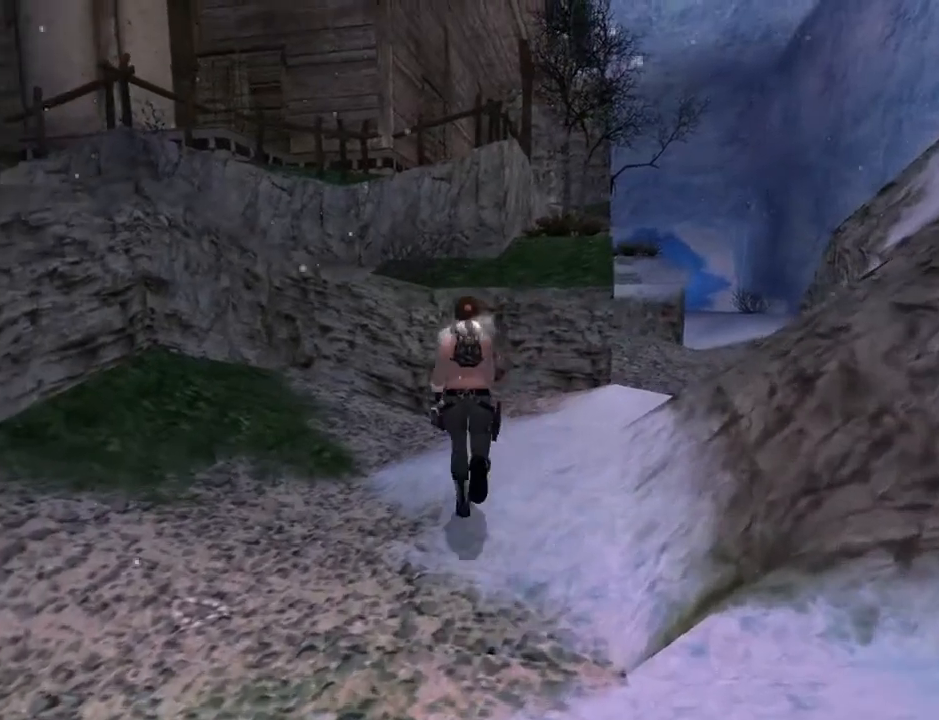
{"buttons": ["SQUARE", "DPAD_UP"], "left_stick": "center", "right_stick": "center", "events": [[133, "SQUARE", "down"], [300, "DPAD_LEFT", "up"]]}
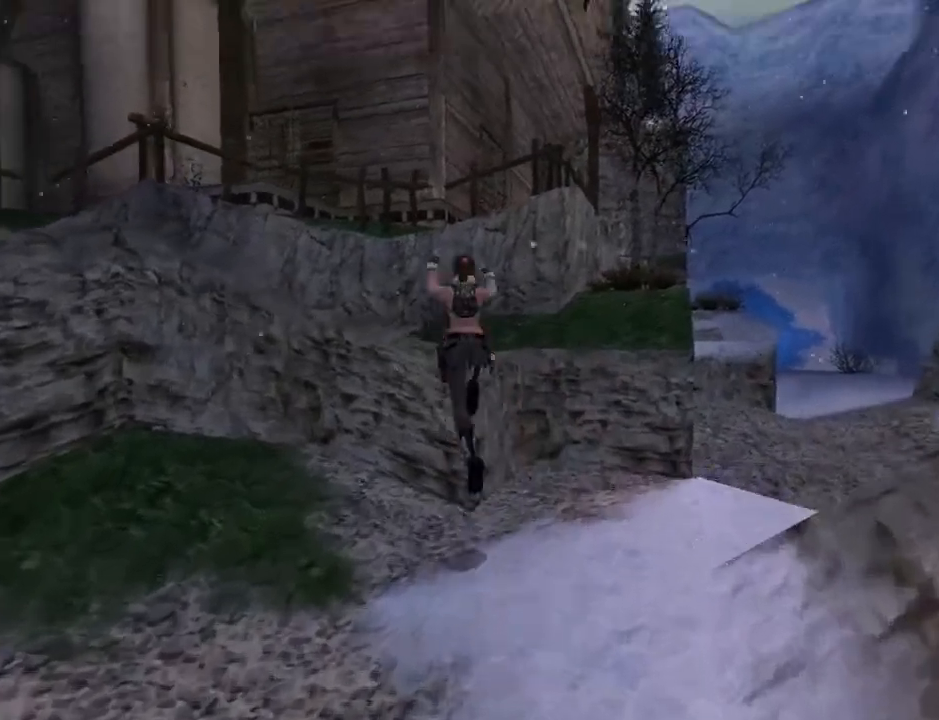
{"buttons": ["DPAD_LEFT"], "left_stick": "center", "right_stick": "center", "events": [[33, "SQUARE", "up"], [67, "DPAD_UP", "up"], [267, "DPAD_LEFT", "down"]]}
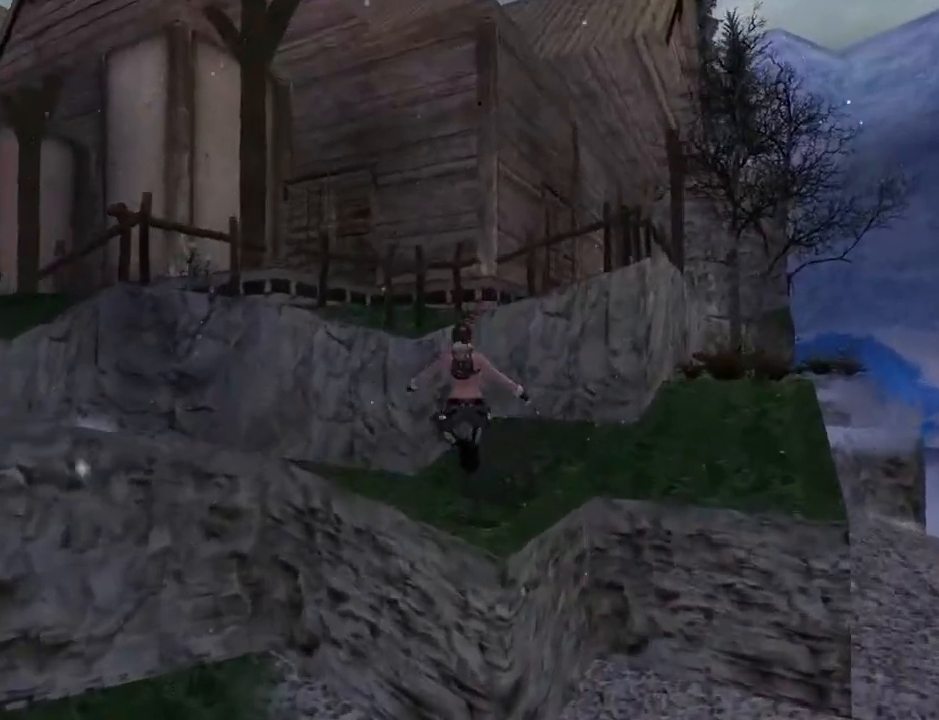
{"buttons": [], "left_stick": "center", "right_stick": "center", "events": [[100, "DPAD_LEFT", "up"]]}
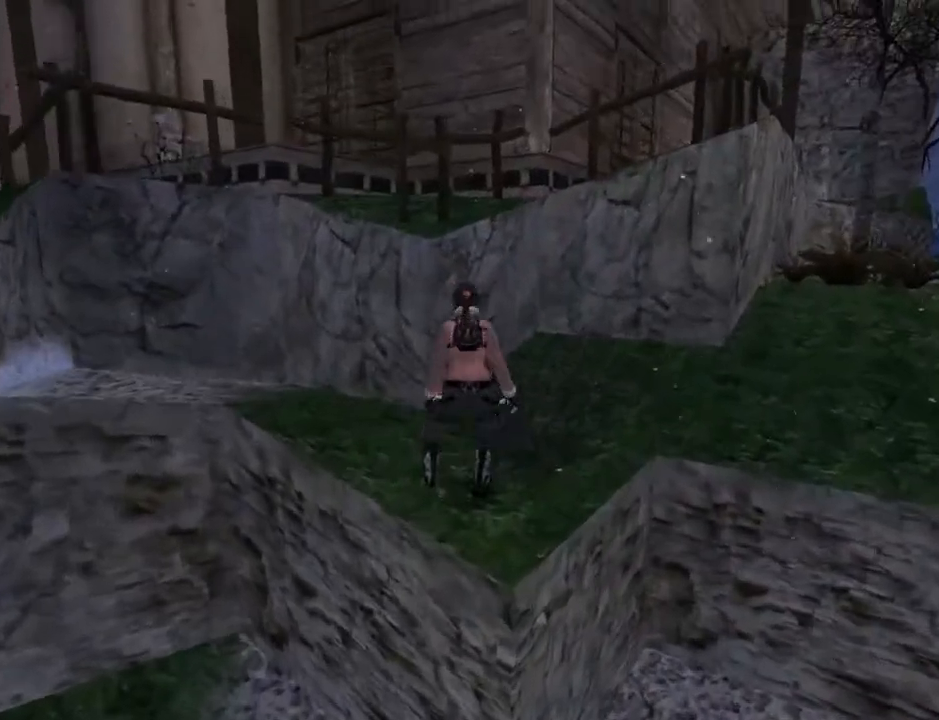
{"buttons": ["DPAD_LEFT"], "left_stick": "center", "right_stick": "center", "events": [[100, "DPAD_LEFT", "down"]]}
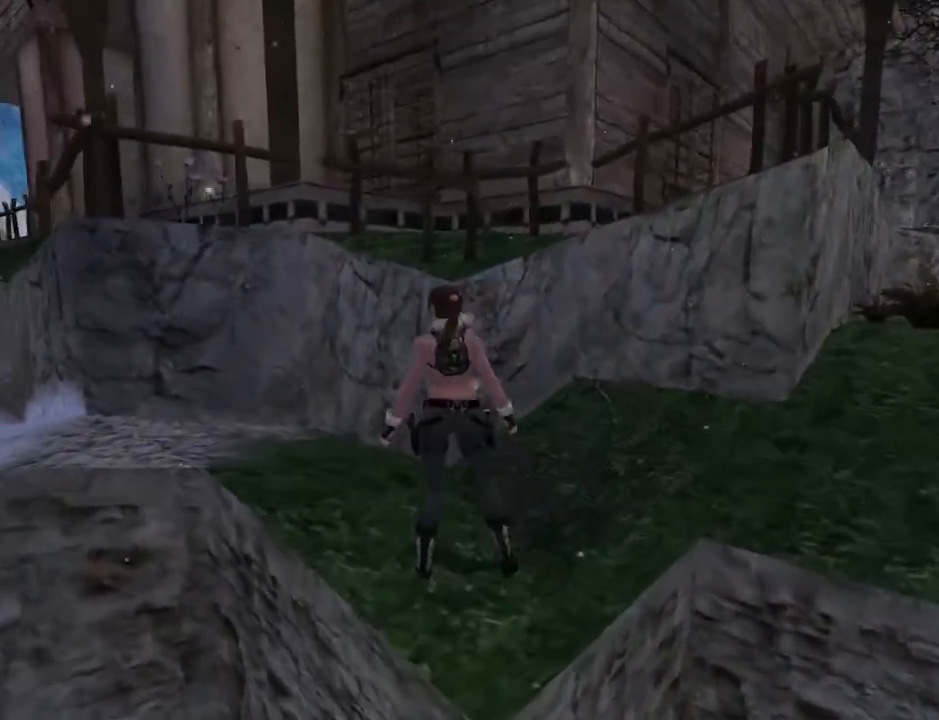
{"buttons": [], "left_stick": "center", "right_stick": "center", "events": [[367, "DPAD_LEFT", "up"]]}
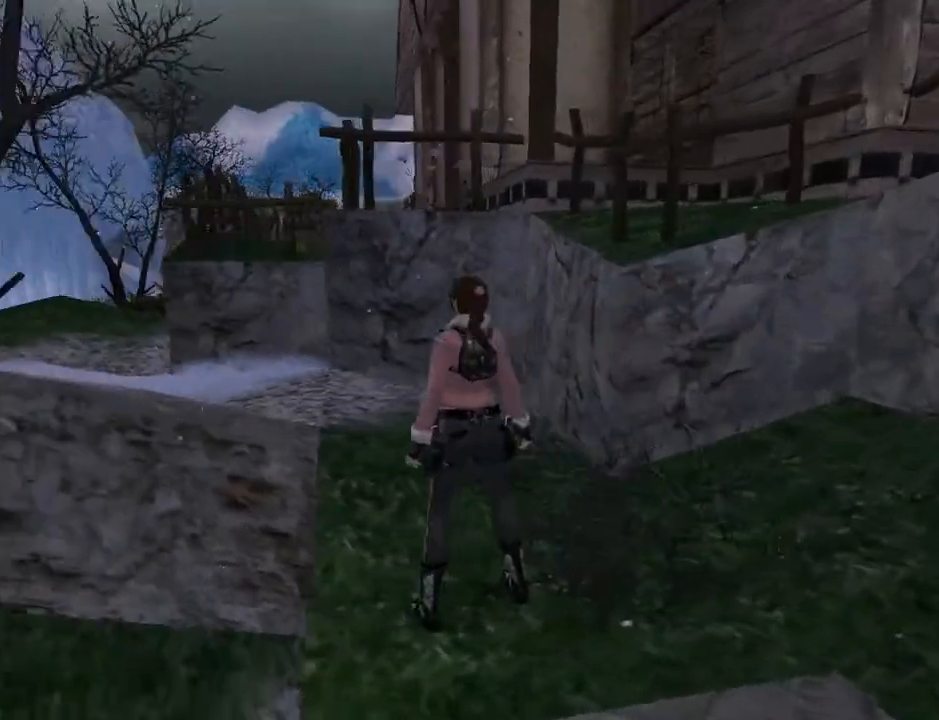
{"buttons": ["DPAD_RIGHT"], "left_stick": "center", "right_stick": "center", "events": [[133, "DPAD_RIGHT", "down"]]}
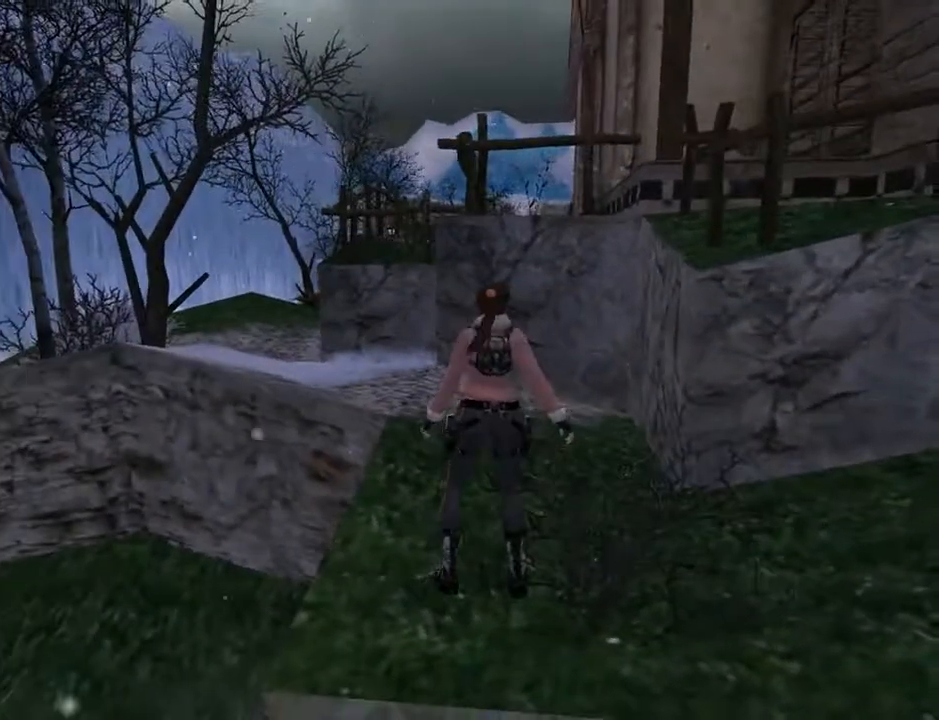
{"buttons": ["DPAD_UP", "DPAD_RIGHT"], "left_stick": "center", "right_stick": "center", "events": [[367, "DPAD_UP", "down"]]}
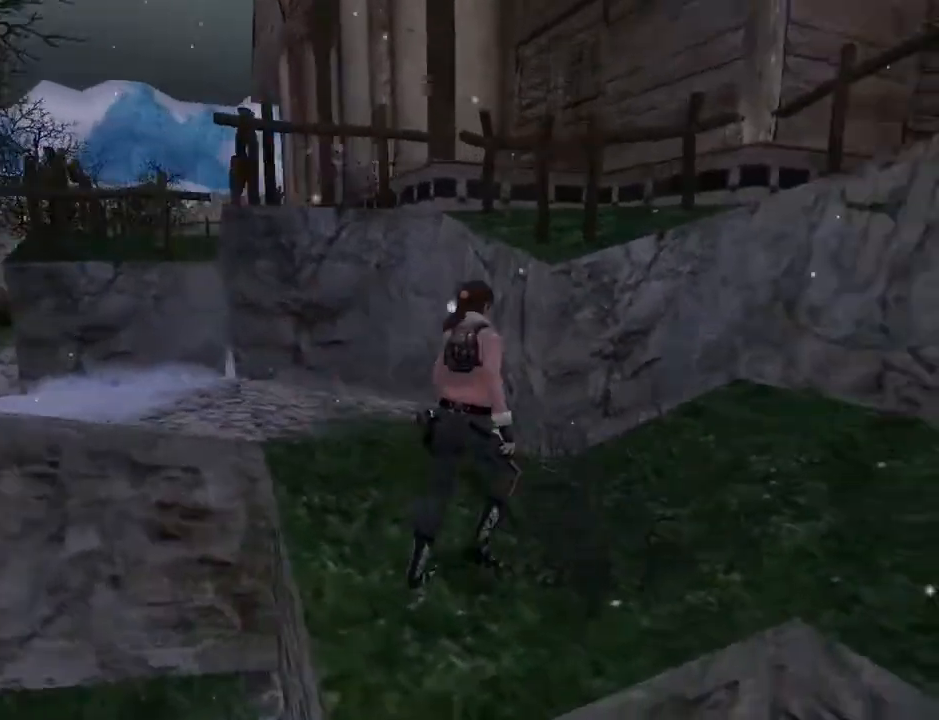
{"buttons": ["DPAD_UP", "DPAD_RIGHT"], "left_stick": "center", "right_stick": "center", "events": [[200, "DPAD_RIGHT", "up"], [467, "DPAD_RIGHT", "down"]]}
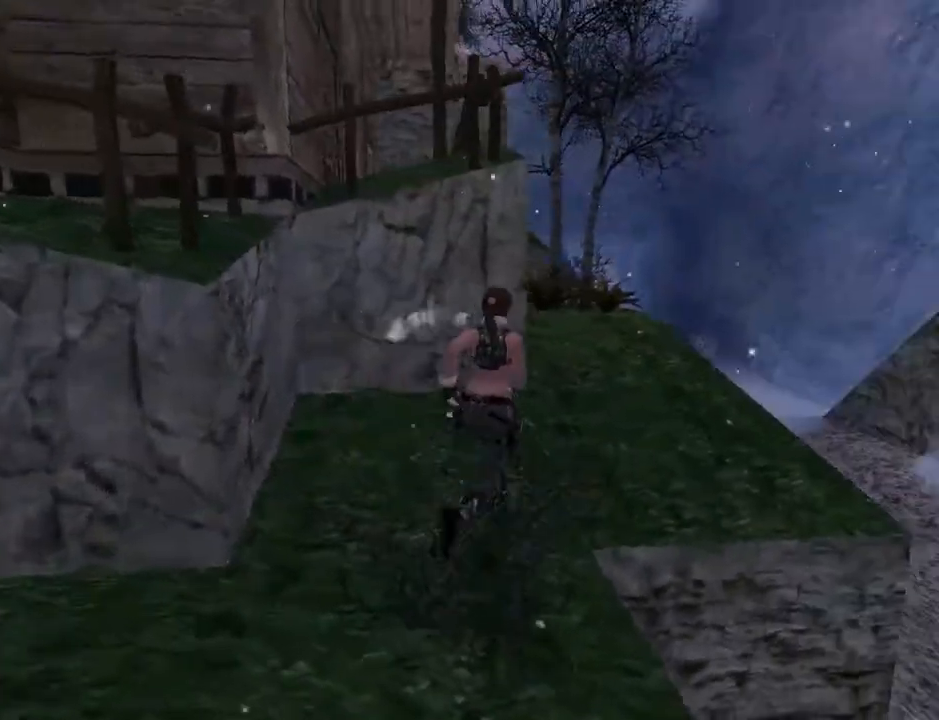
{"buttons": ["DPAD_UP"], "left_stick": "center", "right_stick": "center", "events": [[333, "DPAD_RIGHT", "up"]]}
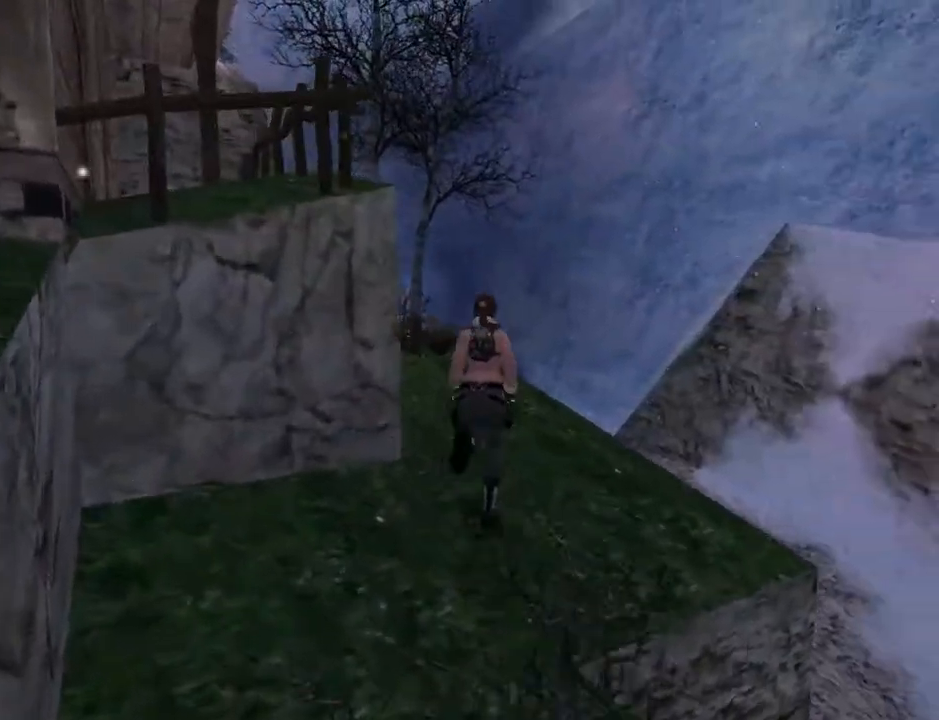
{"buttons": ["DPAD_UP", "DPAD_LEFT"], "left_stick": "center", "right_stick": "center", "events": [[133, "DPAD_LEFT", "down"]]}
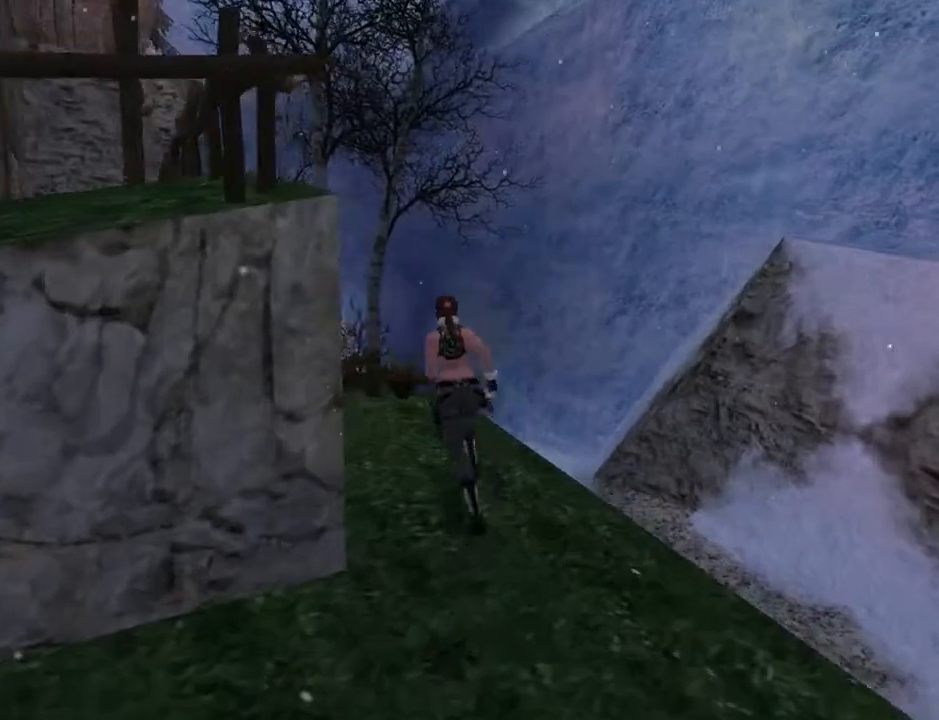
{"buttons": ["L2"], "left_stick": "center", "right_stick": "center", "events": [[200, "DPAD_UP", "up"], [333, "L2", "down"], [500, "DPAD_LEFT", "up"]]}
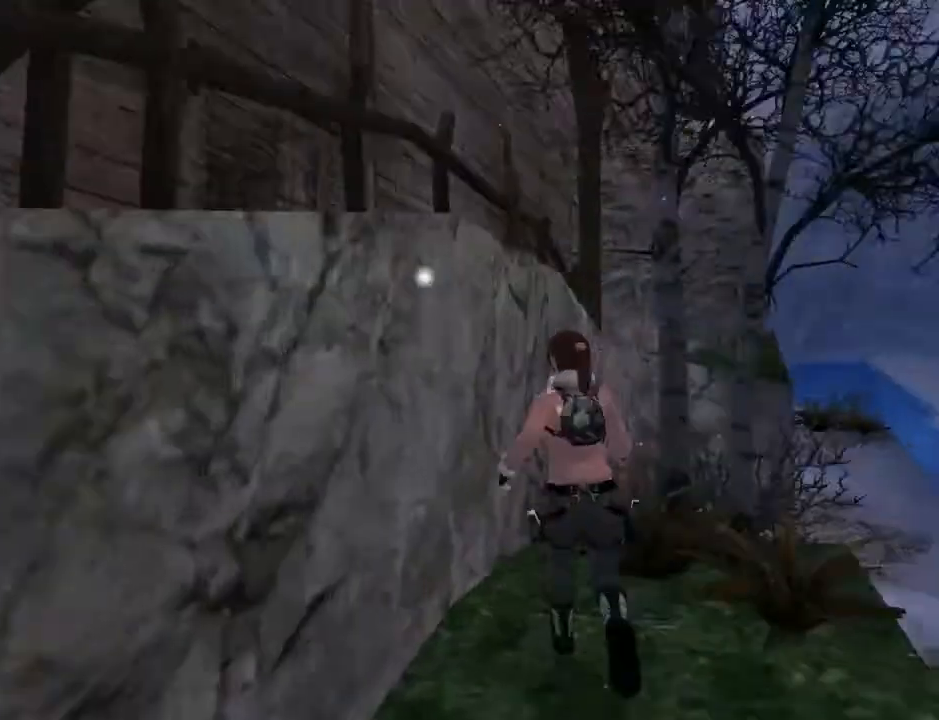
{"buttons": ["DPAD_UP"], "left_stick": "center", "right_stick": "center", "events": [[300, "L2", "up"], [333, "DPAD_UP", "down"]]}
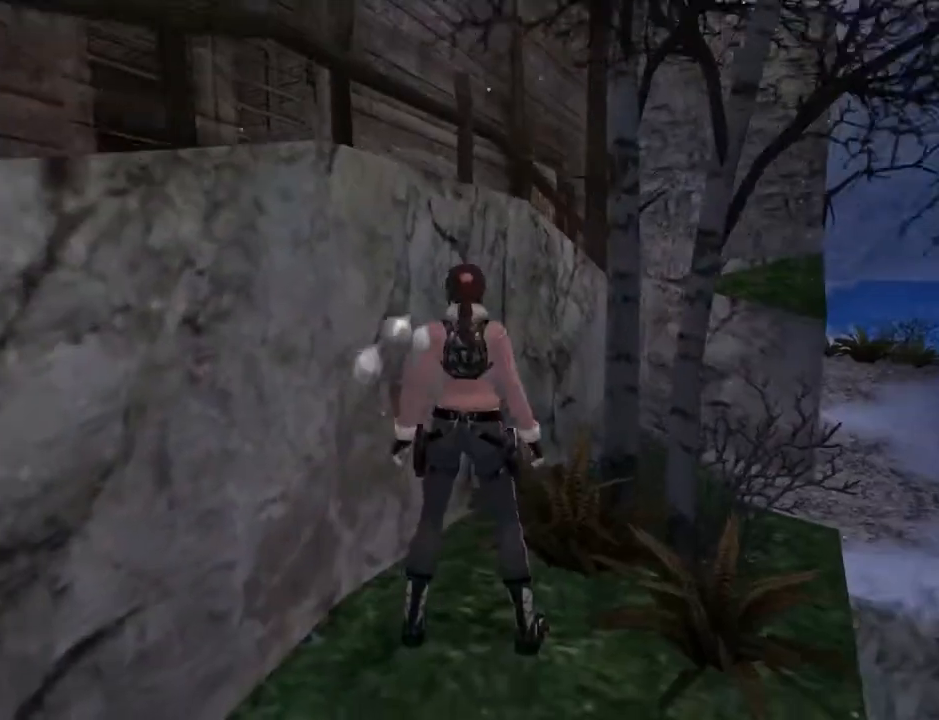
{"buttons": ["DPAD_UP", "DPAD_RIGHT"], "left_stick": "center", "right_stick": "center", "events": [[233, "DPAD_RIGHT", "down"]]}
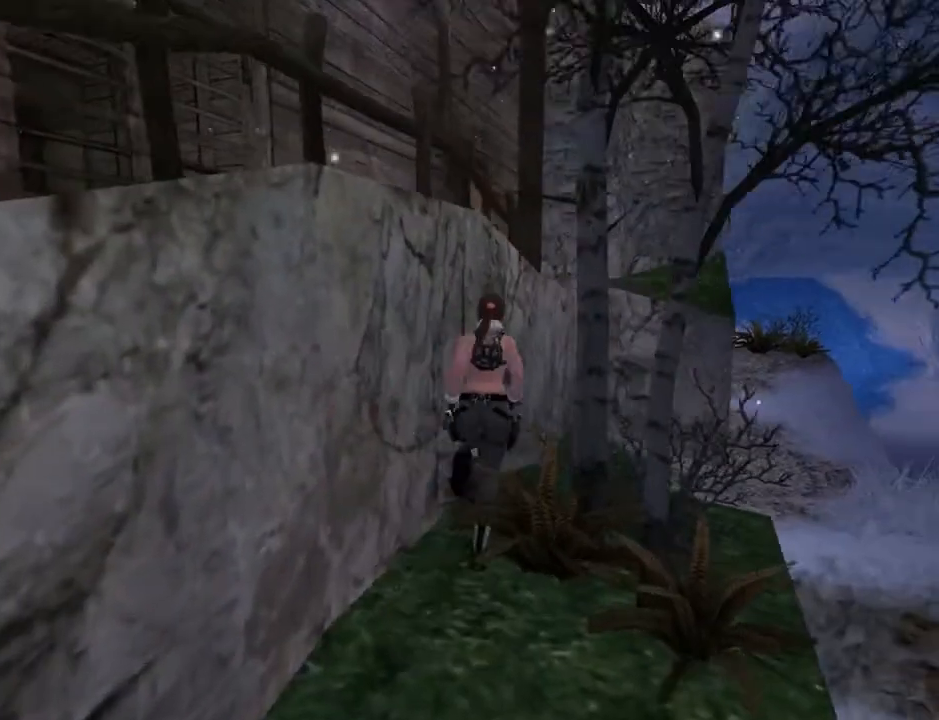
{"buttons": ["DPAD_UP", "DPAD_RIGHT"], "left_stick": "center", "right_stick": "center", "events": [[67, "DPAD_RIGHT", "up"], [300, "DPAD_RIGHT", "down"]]}
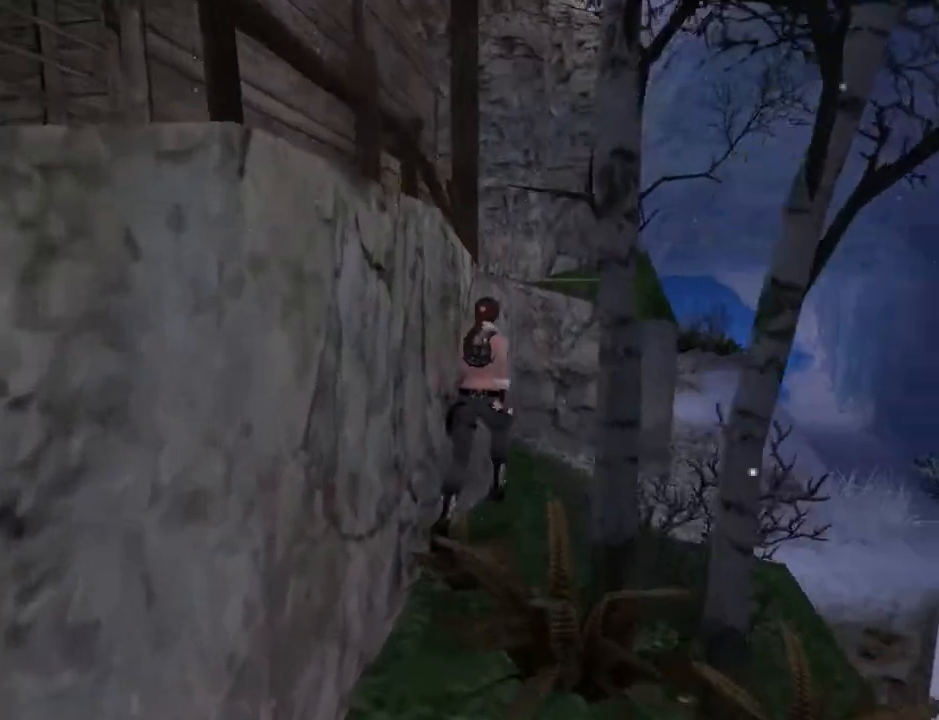
{"buttons": ["SQUARE", "DPAD_UP"], "left_stick": "center", "right_stick": "center", "events": [[33, "SQUARE", "down"], [167, "DPAD_RIGHT", "up"]]}
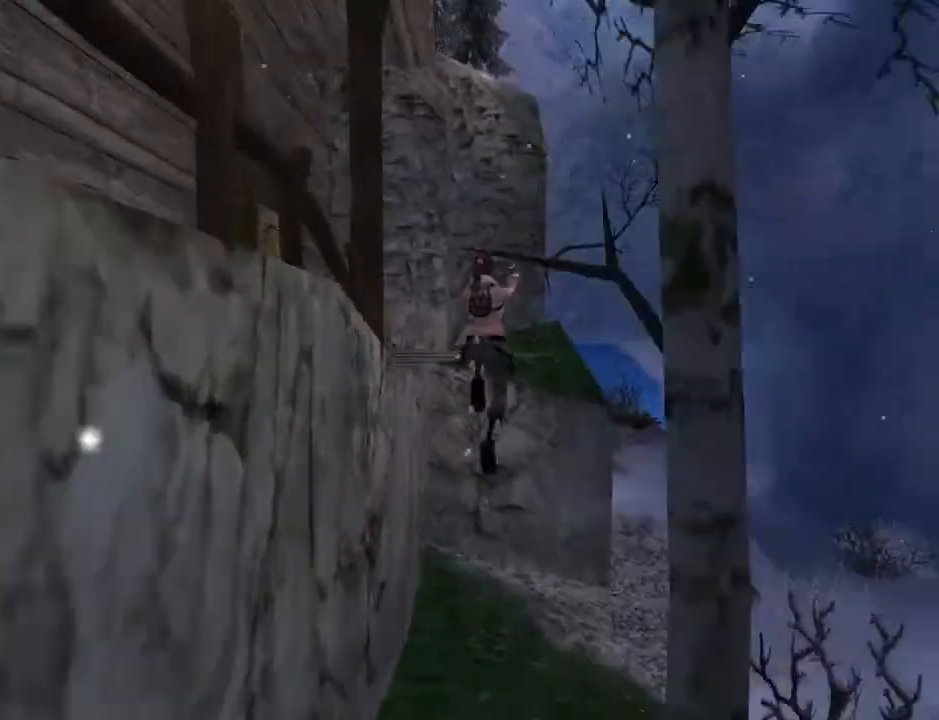
{"buttons": ["DPAD_UP", "DPAD_LEFT"], "left_stick": "center", "right_stick": "center", "events": [[433, "DPAD_LEFT", "down"], [433, "SQUARE", "up"]]}
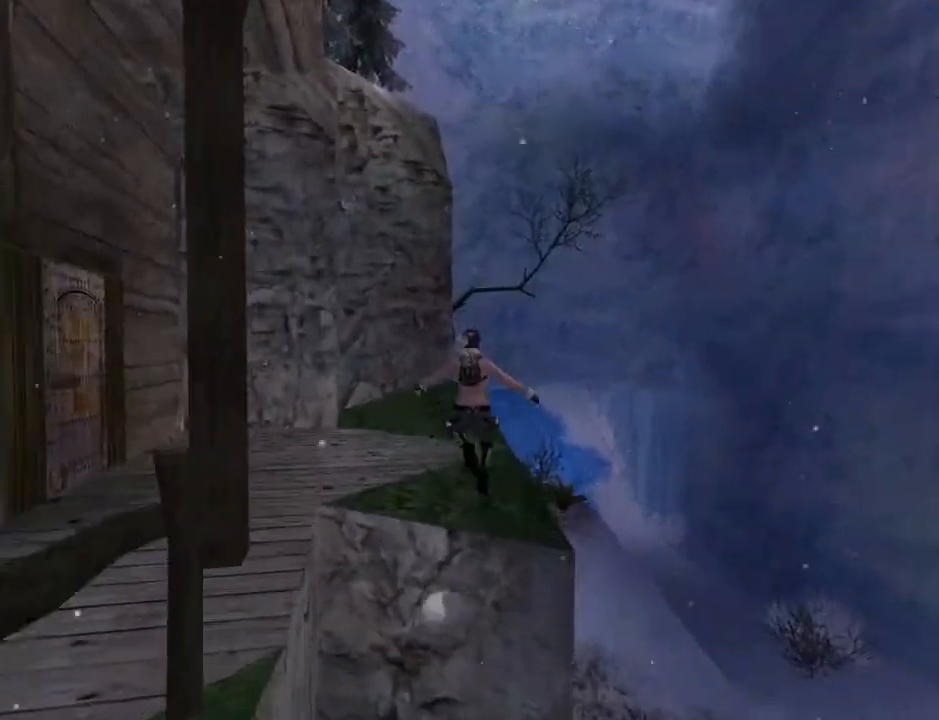
{"buttons": ["DPAD_LEFT"], "left_stick": "center", "right_stick": "center", "events": [[300, "DPAD_UP", "up"]]}